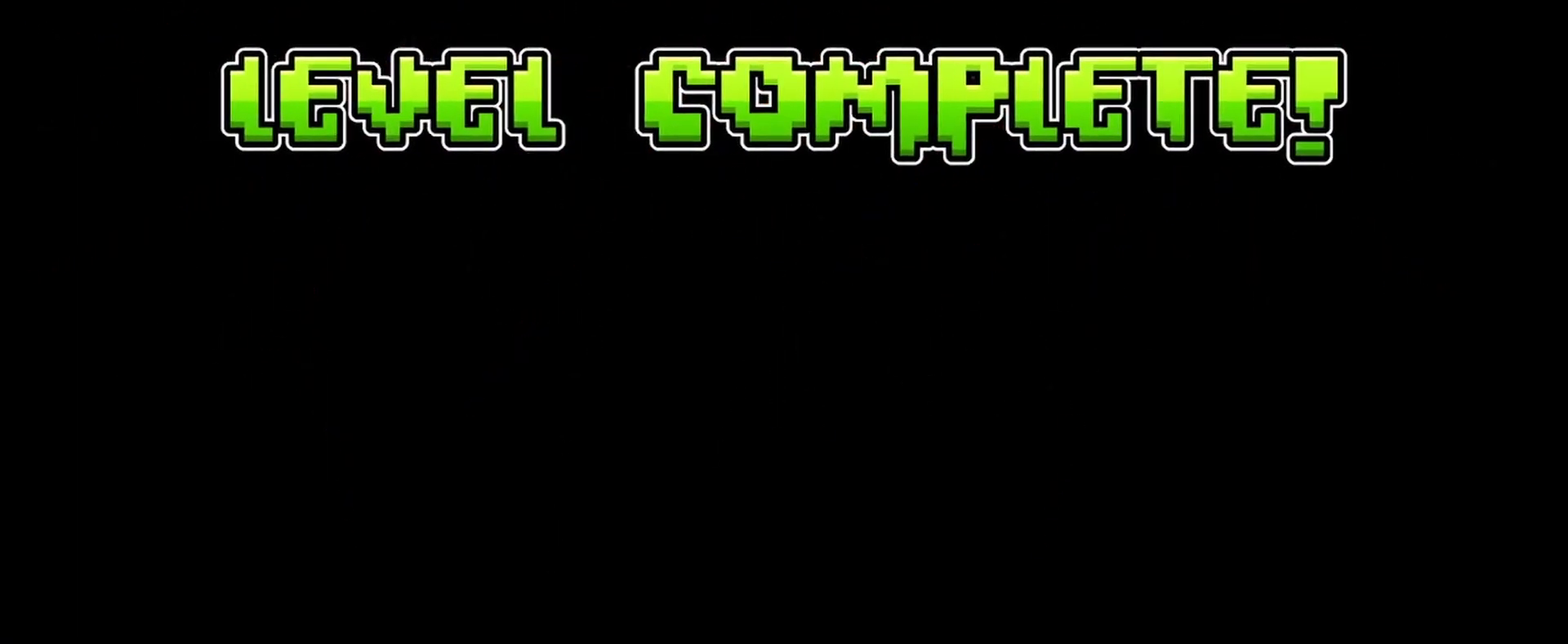
Gameplay with keyboard and mouse; each line is a JSON object with the keys and mouse buttons held at the frame after it. "events" lists presses ("down") and releases ("up") of "a", "ctrl", "d", "e", "q", "s", "shift", "space", "w", "mouse_left", "mouse_wheel", "mouse_right", "mouse_mb4" and "mouse_mb5" between this image and that frame as [ms after this image, input, new state], when the widget could be followed in between. "mouse_left", "mouse_wheel", "mouse_right", "mouse_mb4", "mouse_mb5" = the "left", "wheel", "right", "mb4", "mb5" buttons of the "mouse" list. No other keys are recorded. "wheel" means that the mouse wheel is clicked or scrolled. Mouse movement is not recorded.
{"keys": [], "mouse": [], "events": []}
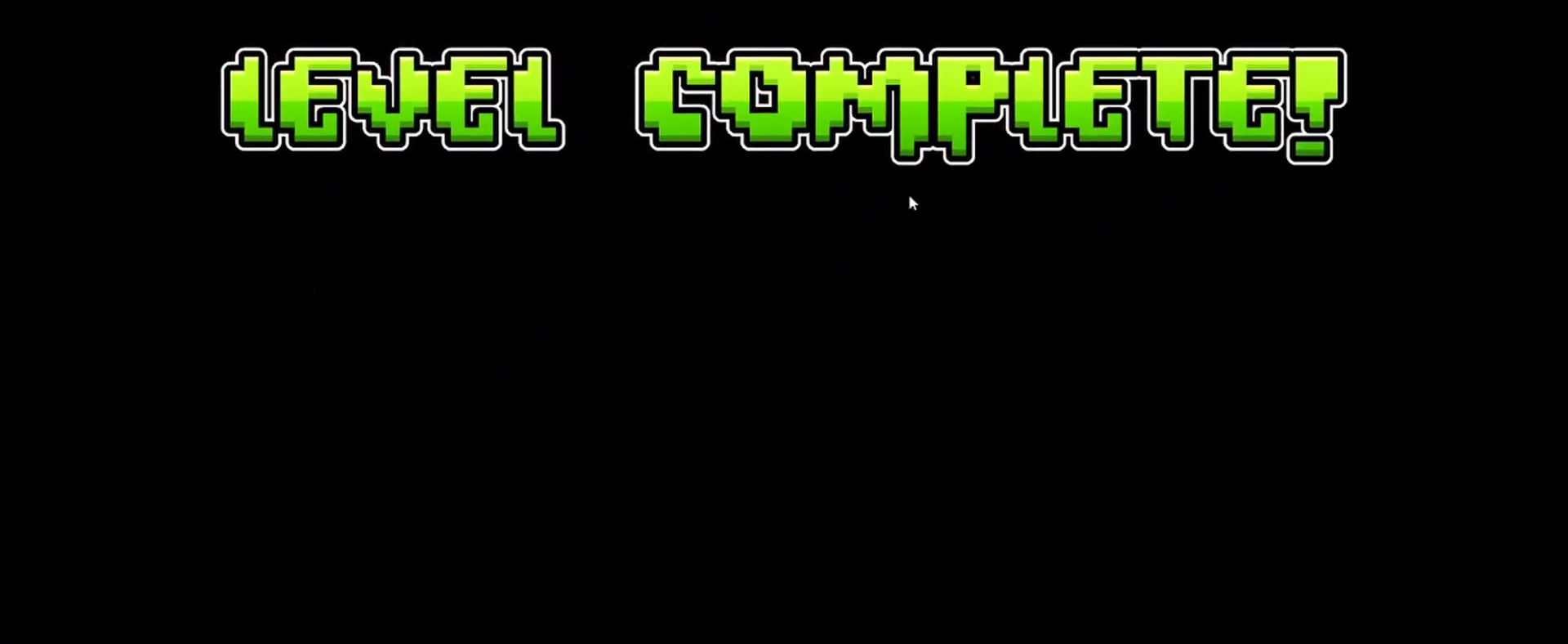
{"keys": ["e"], "mouse": ["left"], "events": [[200, "e", "down"], [300, "mouse_left", "down"], [400, "mouse_left", "up"], [467, "mouse_left", "down"]]}
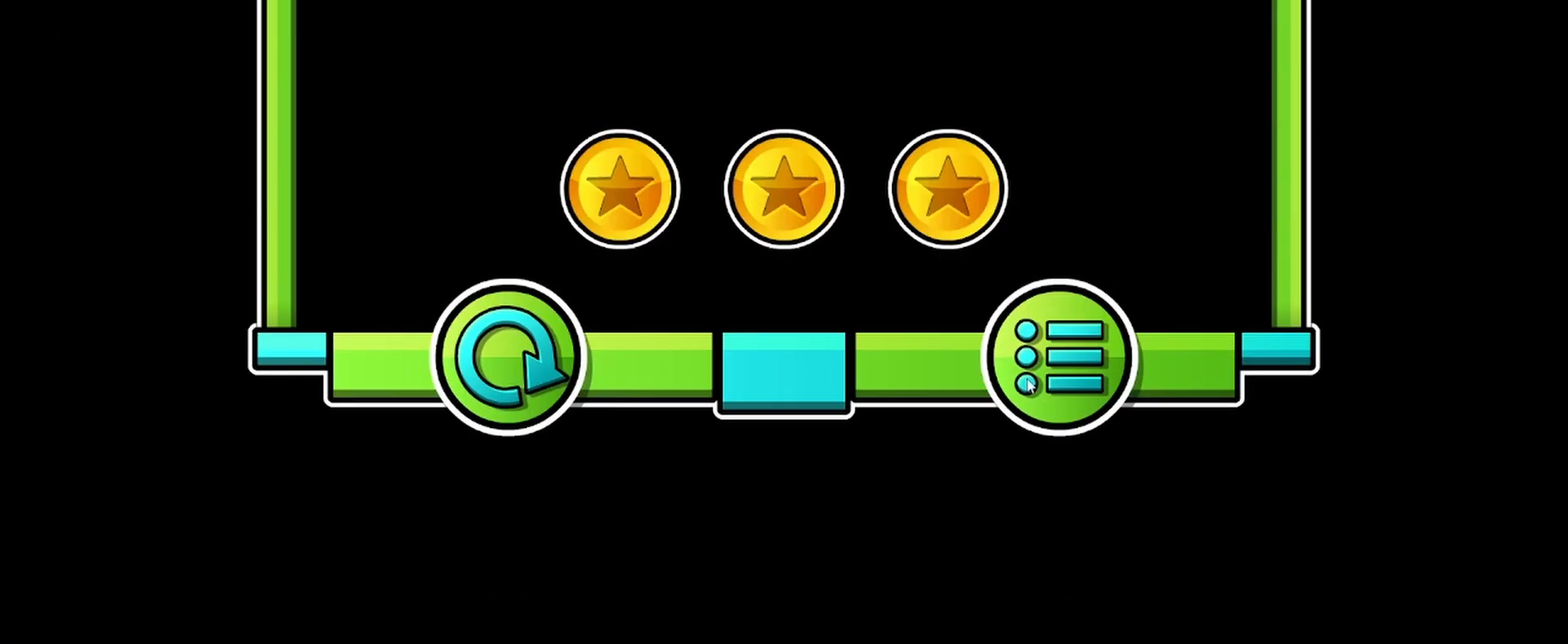
{"keys": [], "mouse": [], "events": [[67, "mouse_left", "up"], [100, "mouse_left", "down"], [133, "e", "up"], [200, "mouse_left", "up"], [267, "mouse_left", "down"], [300, "mouse_left", "up"]]}
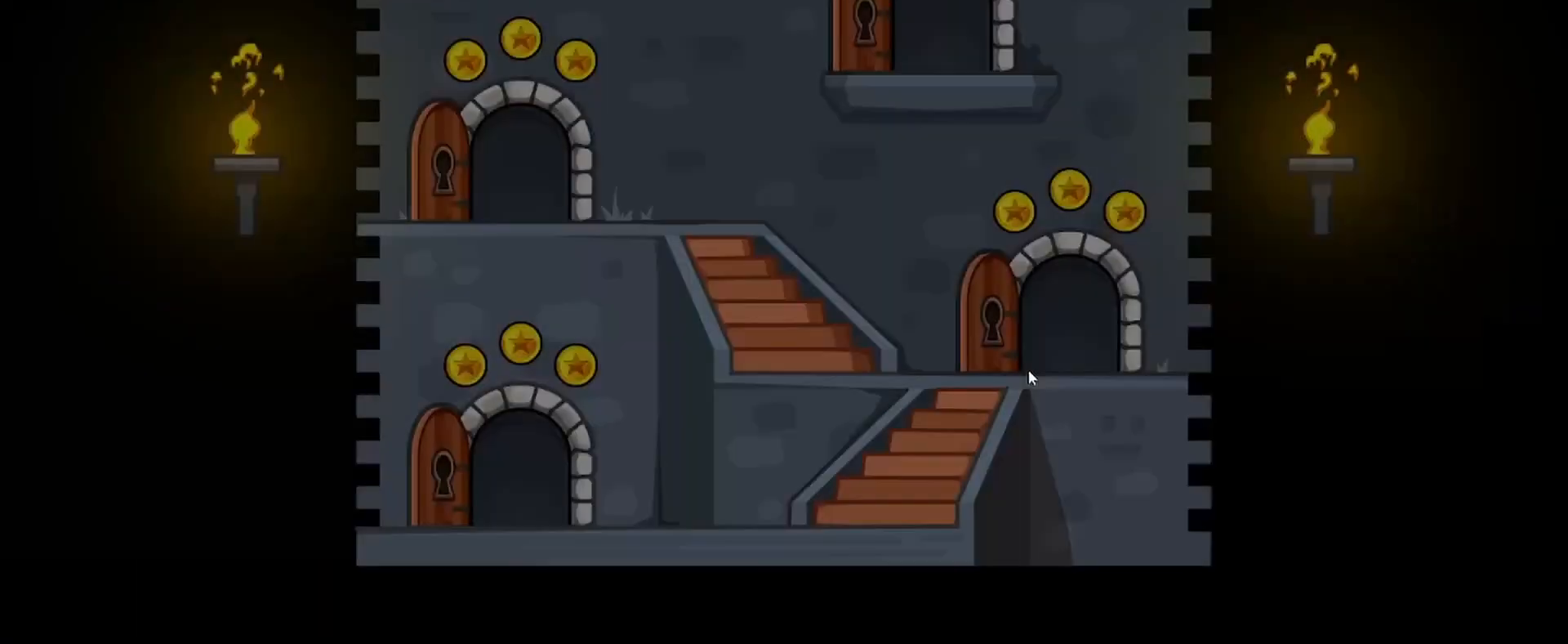
{"keys": [], "mouse": [], "events": []}
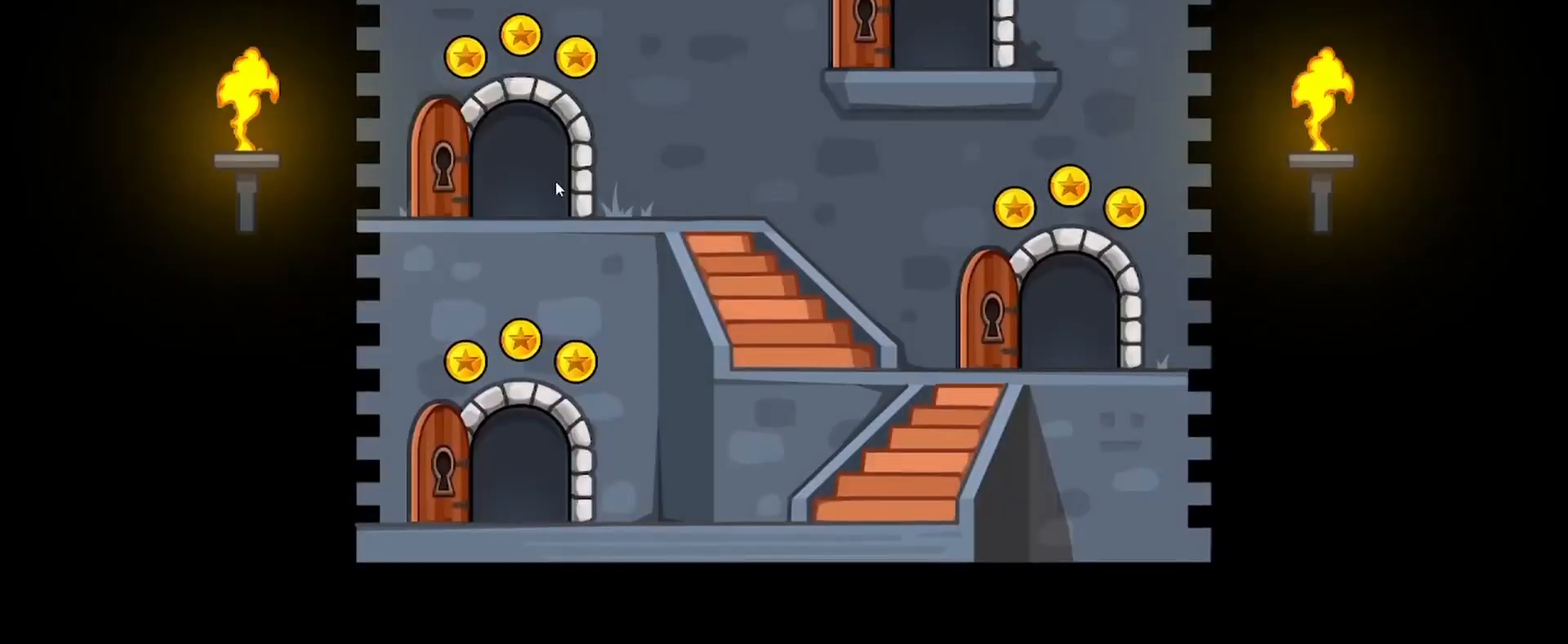
{"keys": [], "mouse": [], "events": [[67, "mouse_left", "down"], [167, "mouse_left", "up"]]}
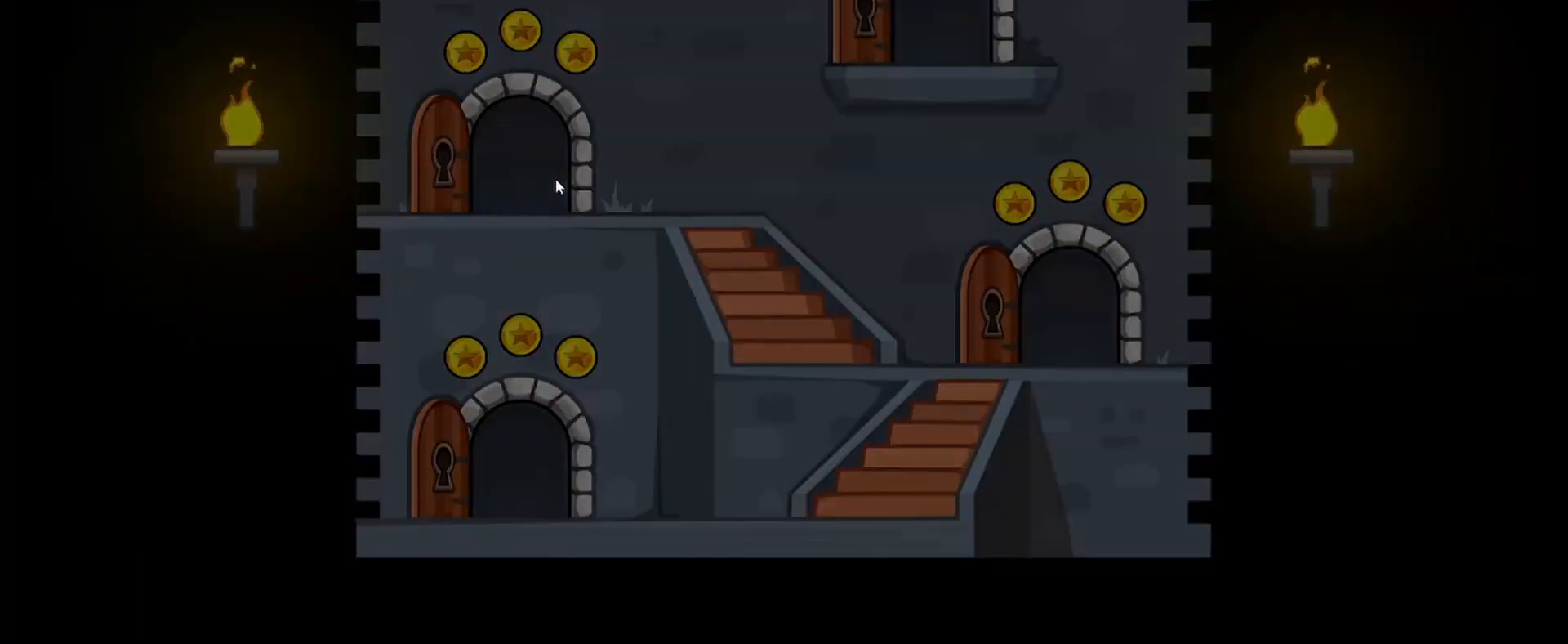
{"keys": [], "mouse": [], "events": []}
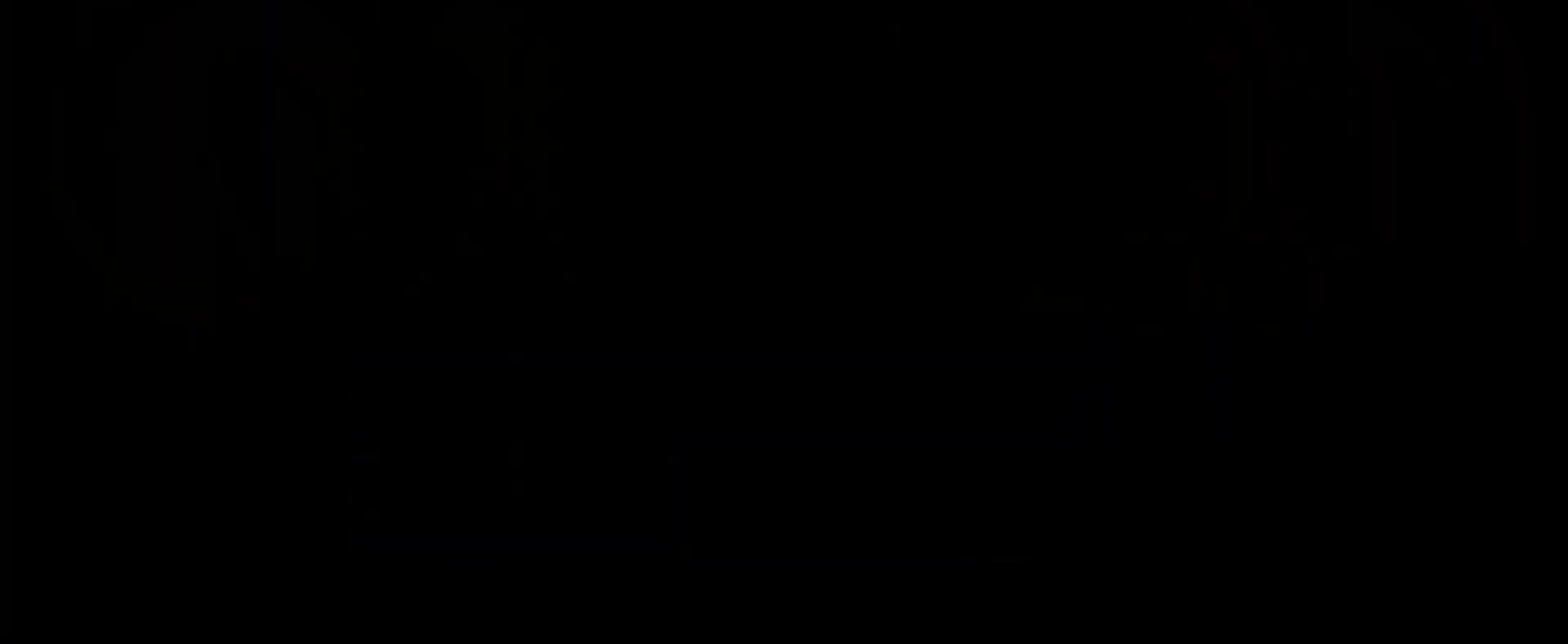
{"keys": [], "mouse": [], "events": []}
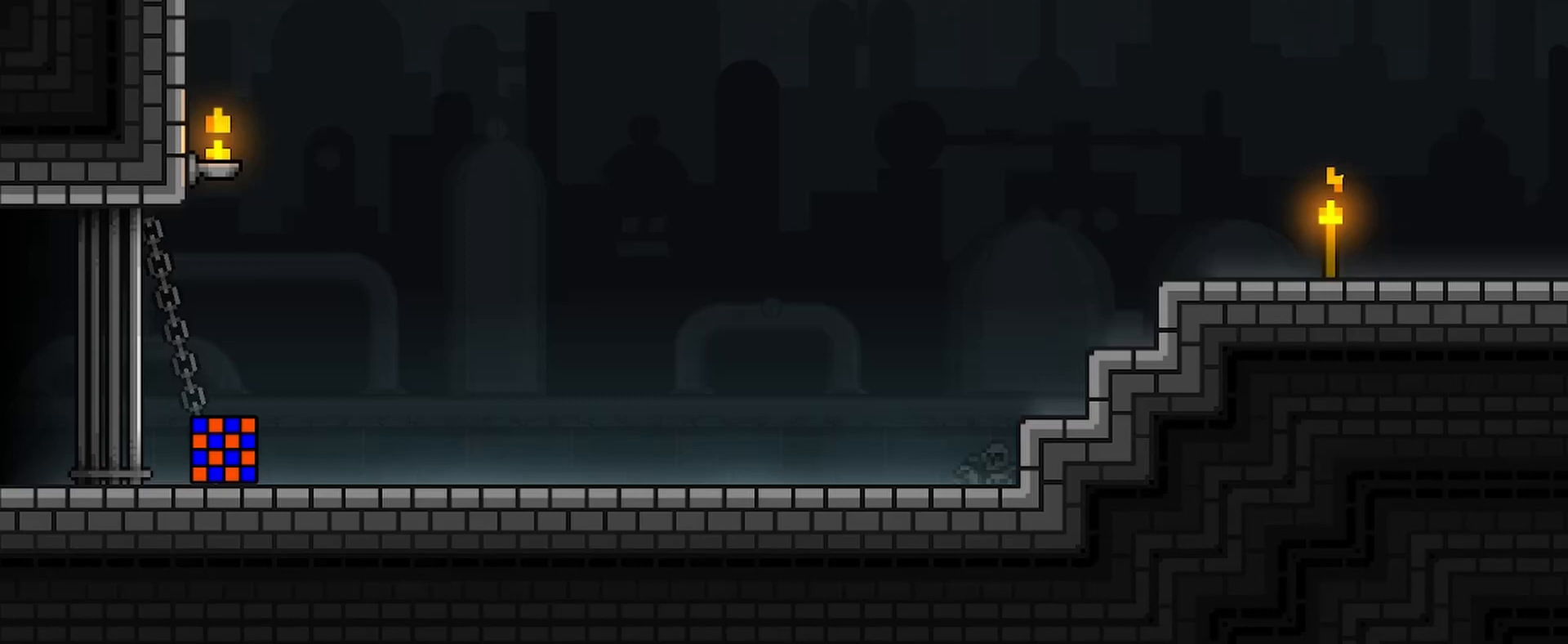
{"keys": [], "mouse": [], "events": []}
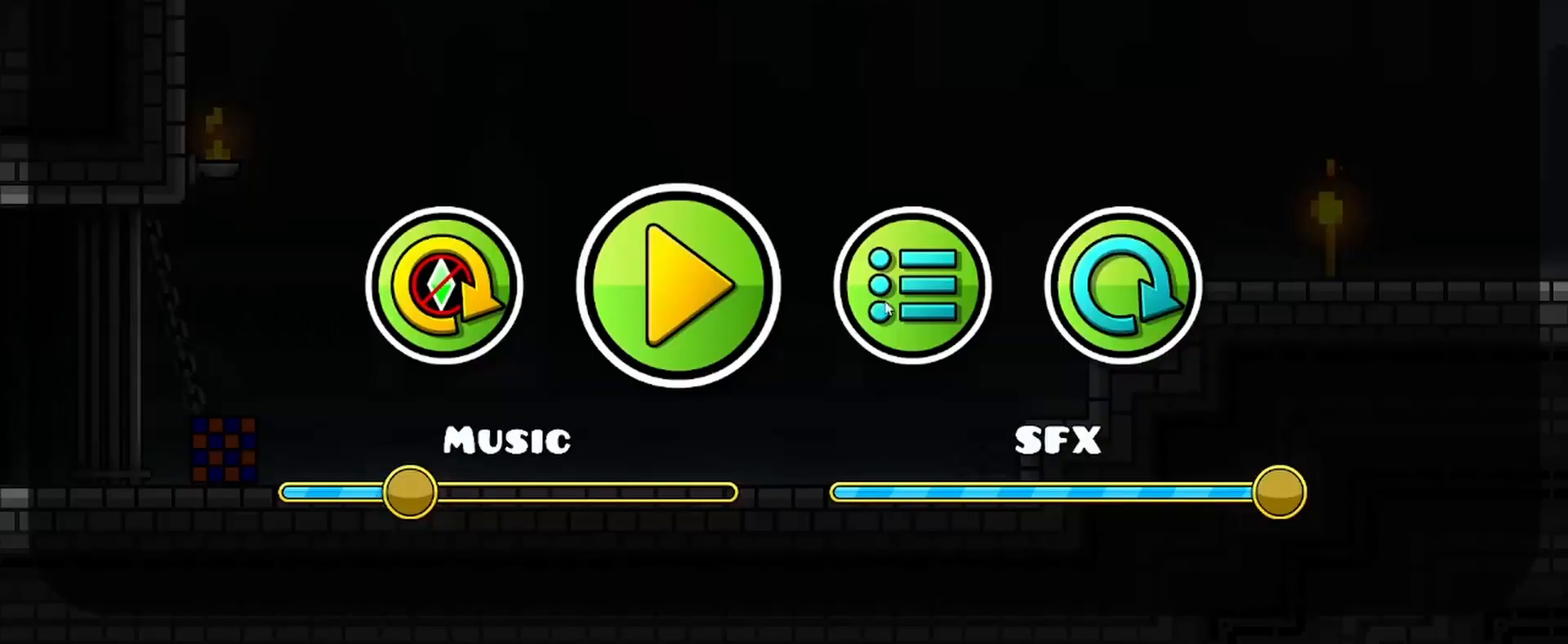
{"keys": [], "mouse": [], "events": [[133, "mouse_left", "down"], [233, "mouse_left", "up"]]}
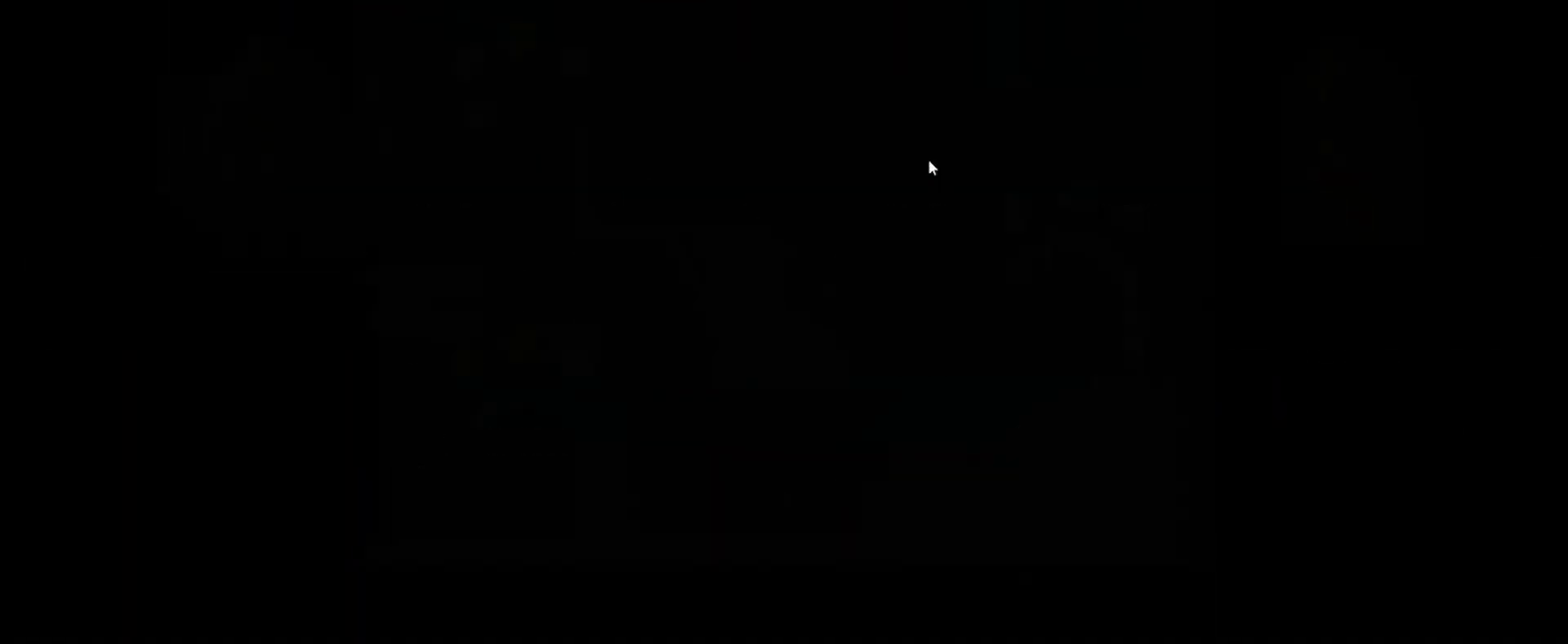
{"keys": [], "mouse": [], "events": [[267, "mouse_left", "down"], [367, "mouse_left", "up"], [400, "mouse_left", "down"], [500, "mouse_left", "up"]]}
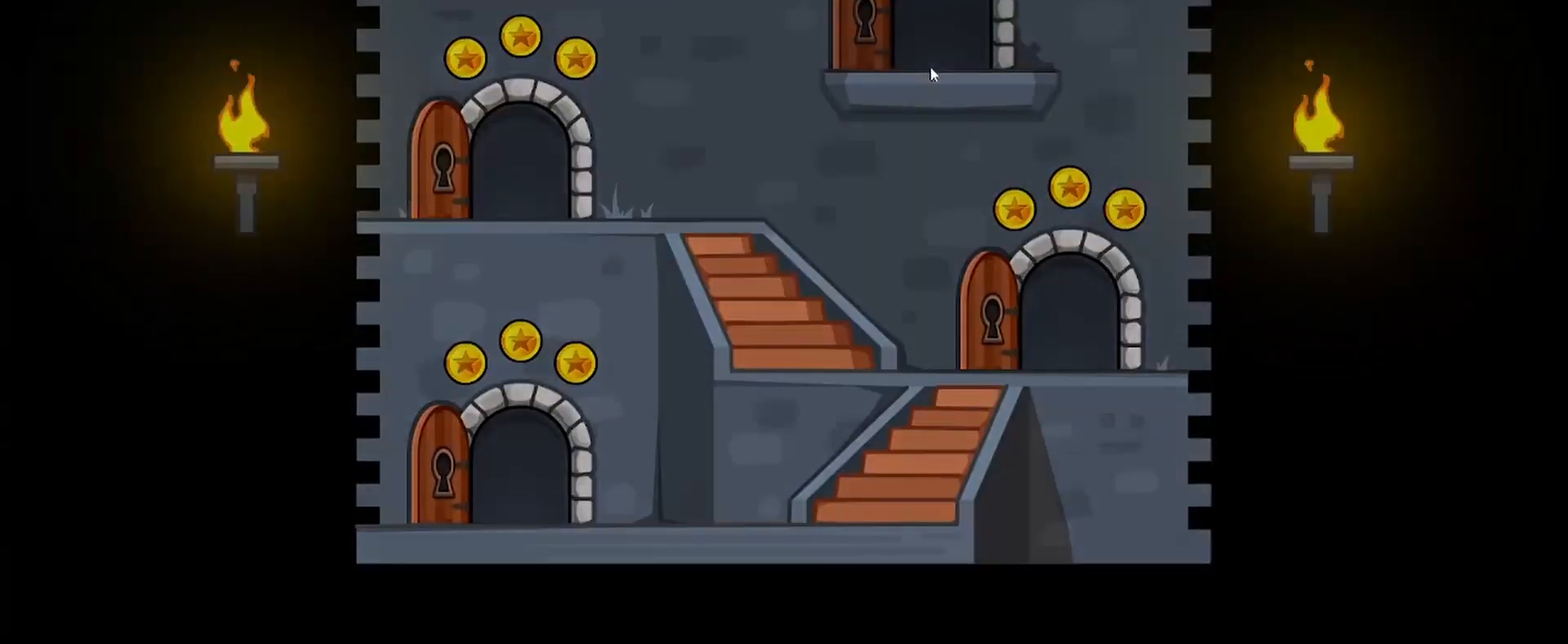
{"keys": [], "mouse": [], "events": []}
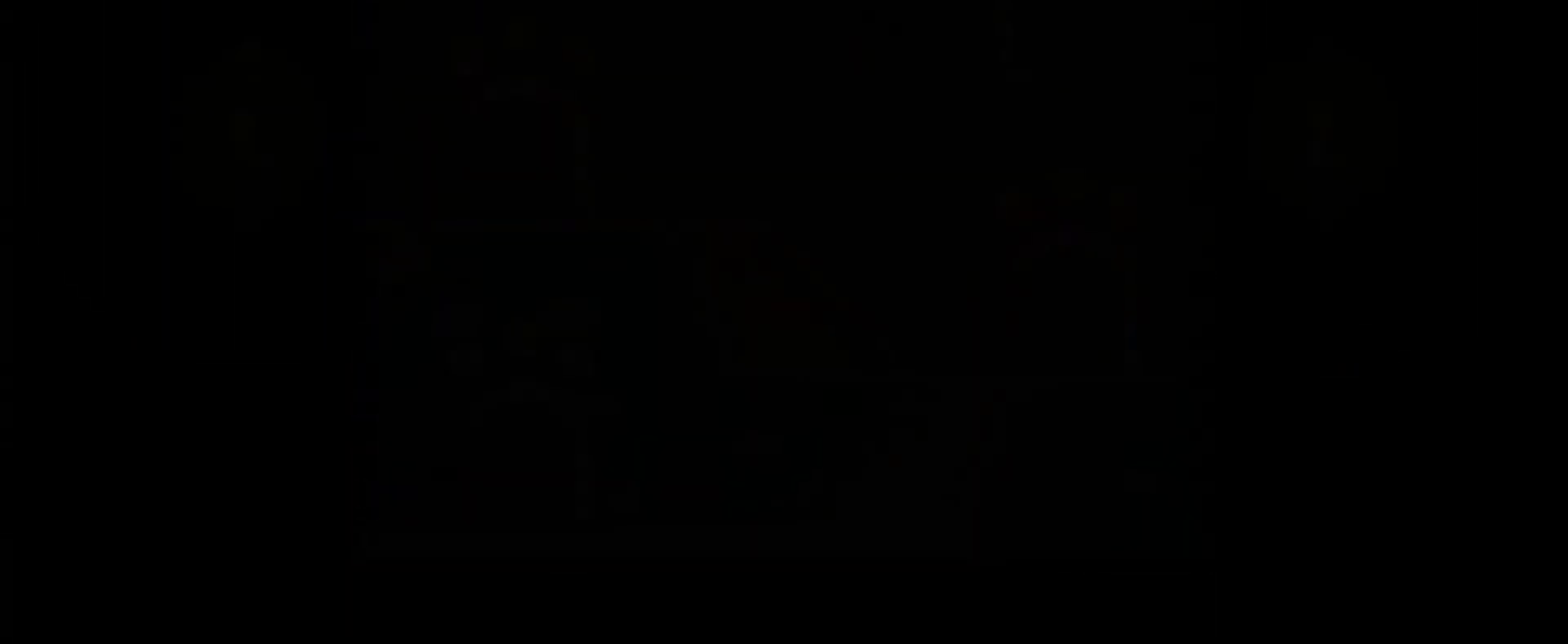
{"keys": [], "mouse": [], "events": []}
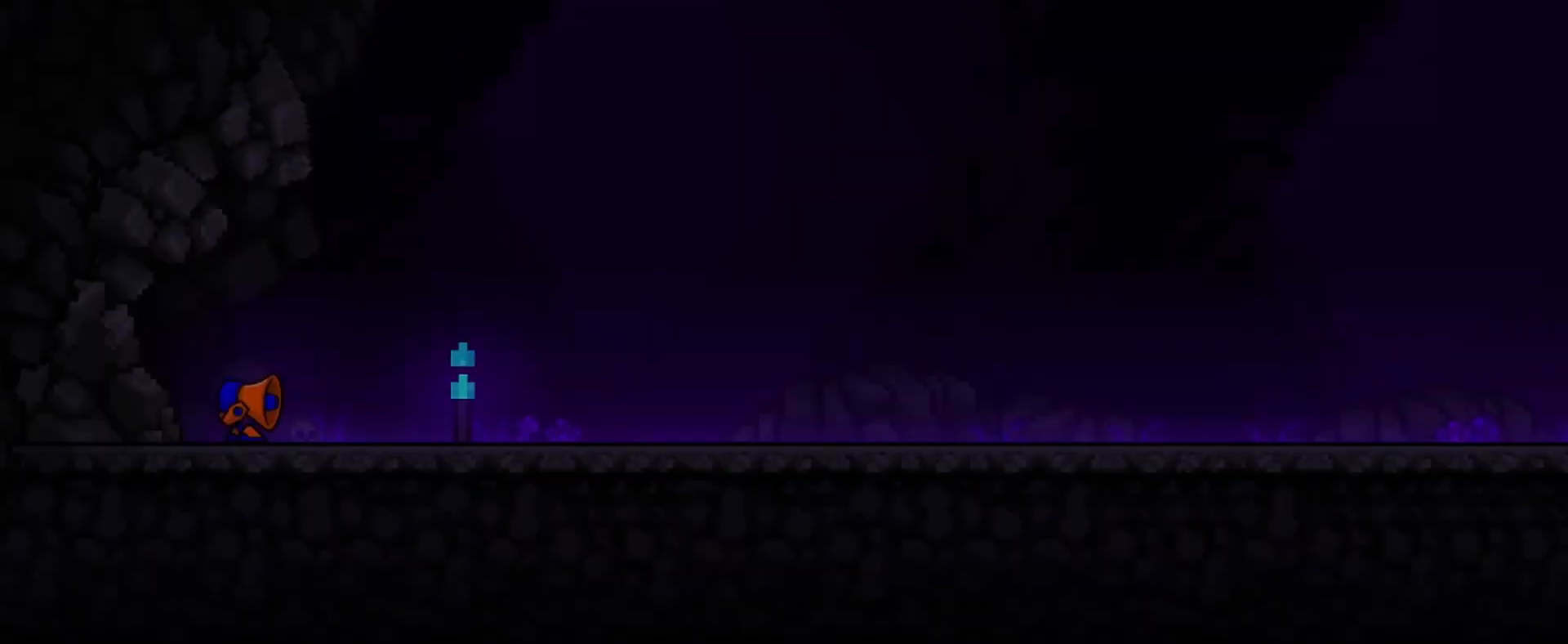
{"keys": ["d"], "mouse": [], "events": [[300, "d", "down"]]}
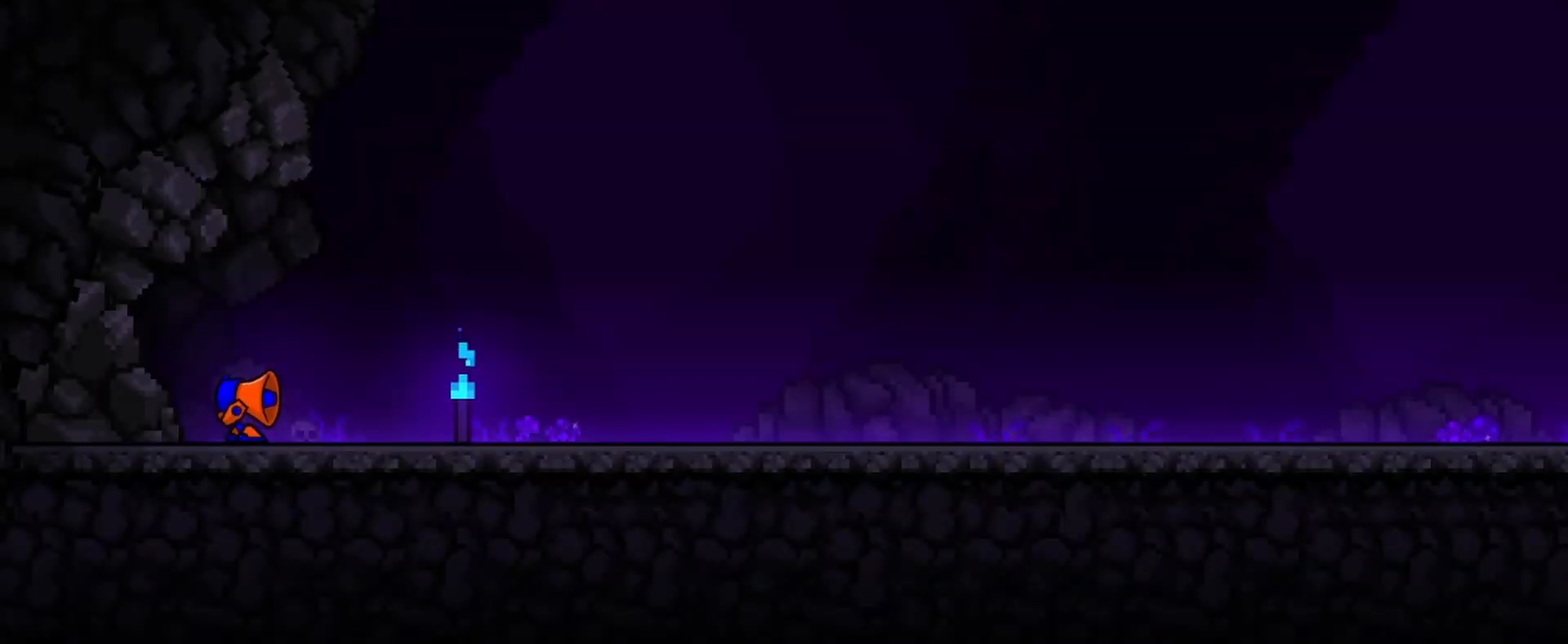
{"keys": ["d"], "mouse": [], "events": [[33, "mouse_left", "down"], [200, "mouse_left", "up"]]}
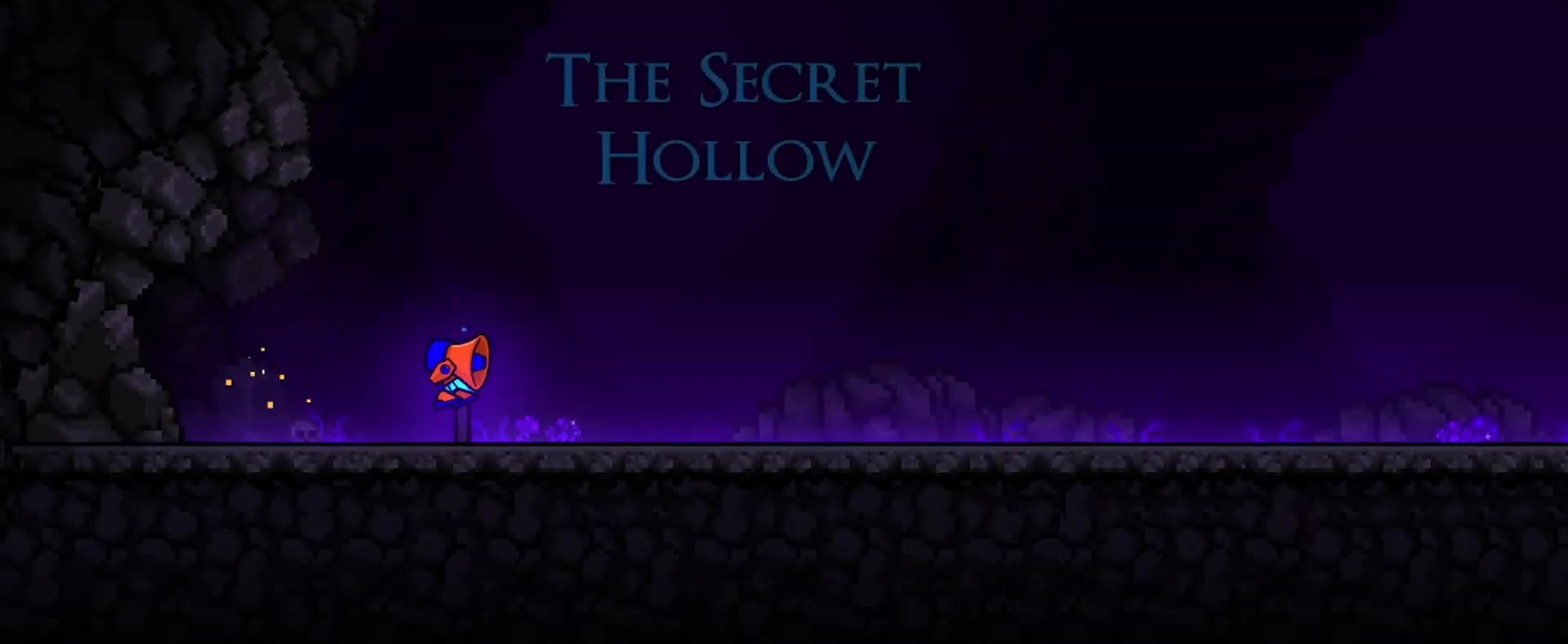
{"keys": ["d"], "mouse": [], "events": [[33, "mouse_left", "down"], [100, "mouse_left", "up"], [333, "mouse_left", "down"], [400, "mouse_left", "up"]]}
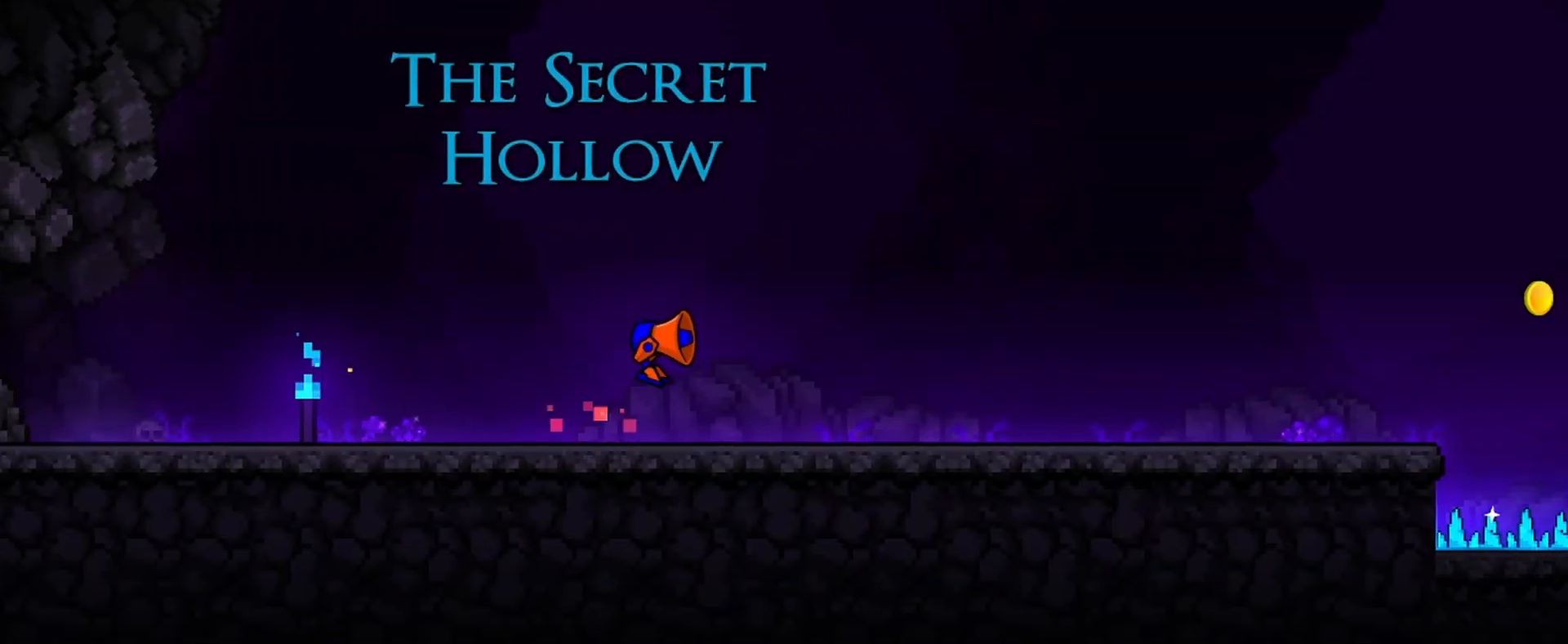
{"keys": ["d"], "mouse": [], "events": [[167, "mouse_left", "down"], [233, "mouse_left", "up"]]}
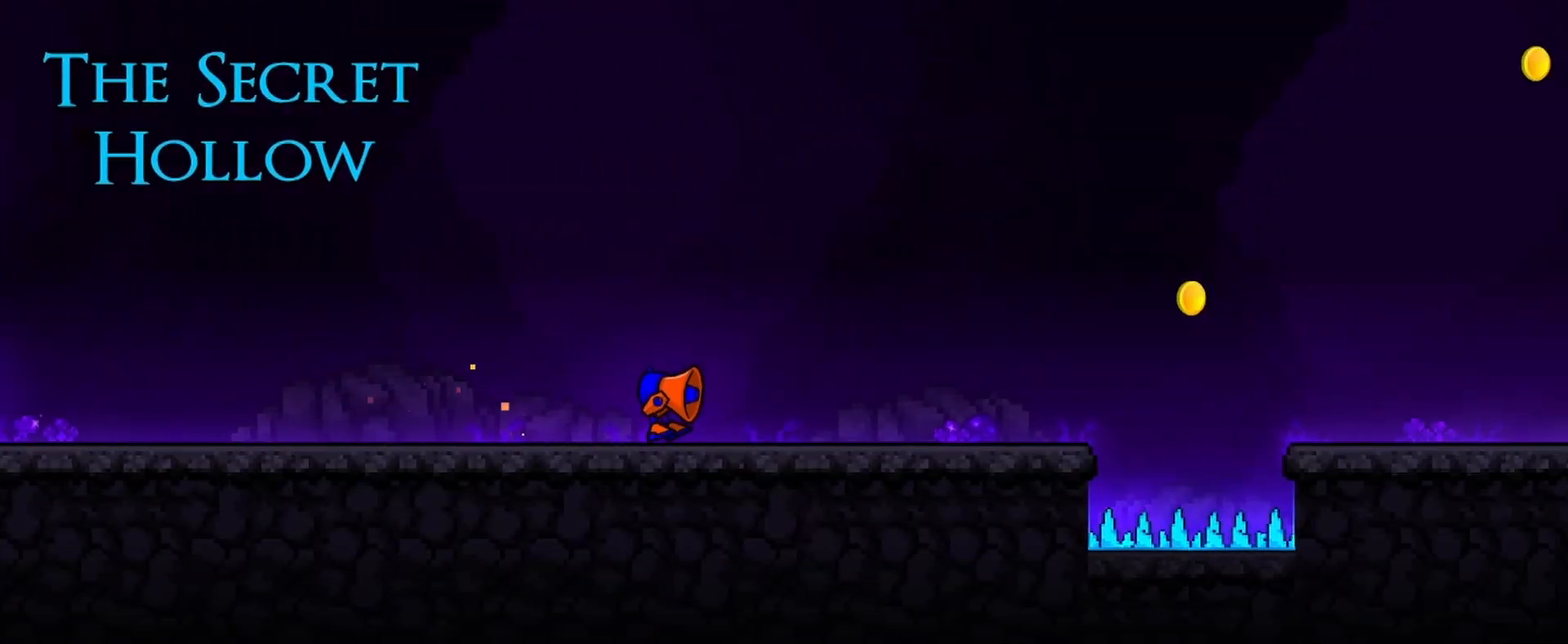
{"keys": ["d"], "mouse": ["left"], "events": [[400, "mouse_left", "down"]]}
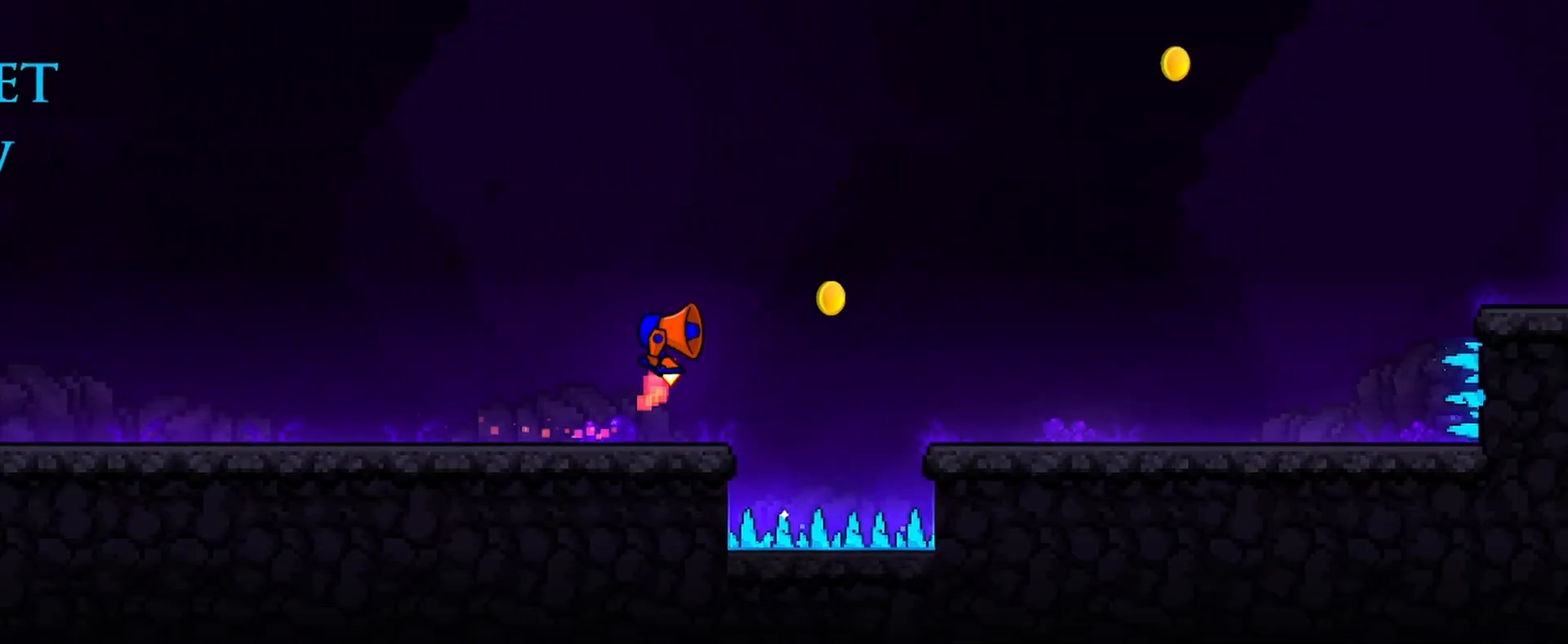
{"keys": ["d"], "mouse": [], "events": [[67, "mouse_left", "up"]]}
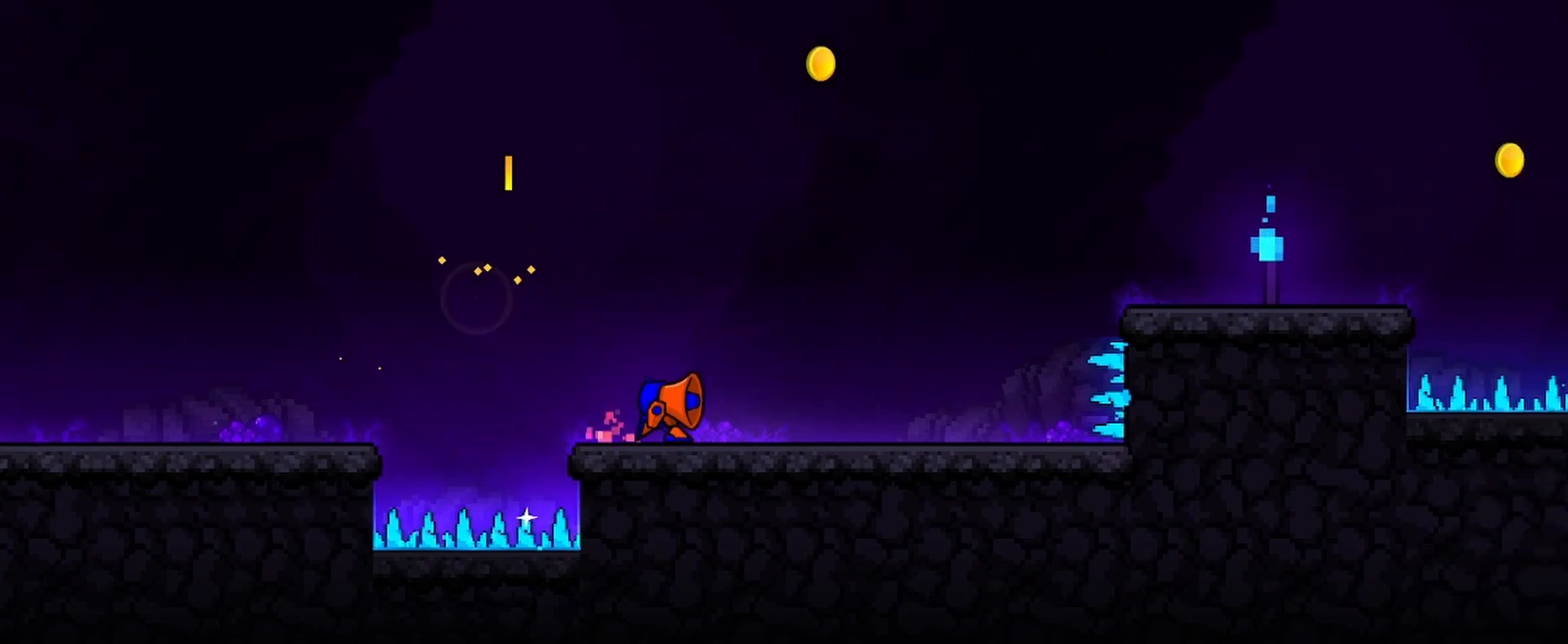
{"keys": ["d"], "mouse": [], "events": [[133, "mouse_left", "down"], [433, "mouse_left", "up"]]}
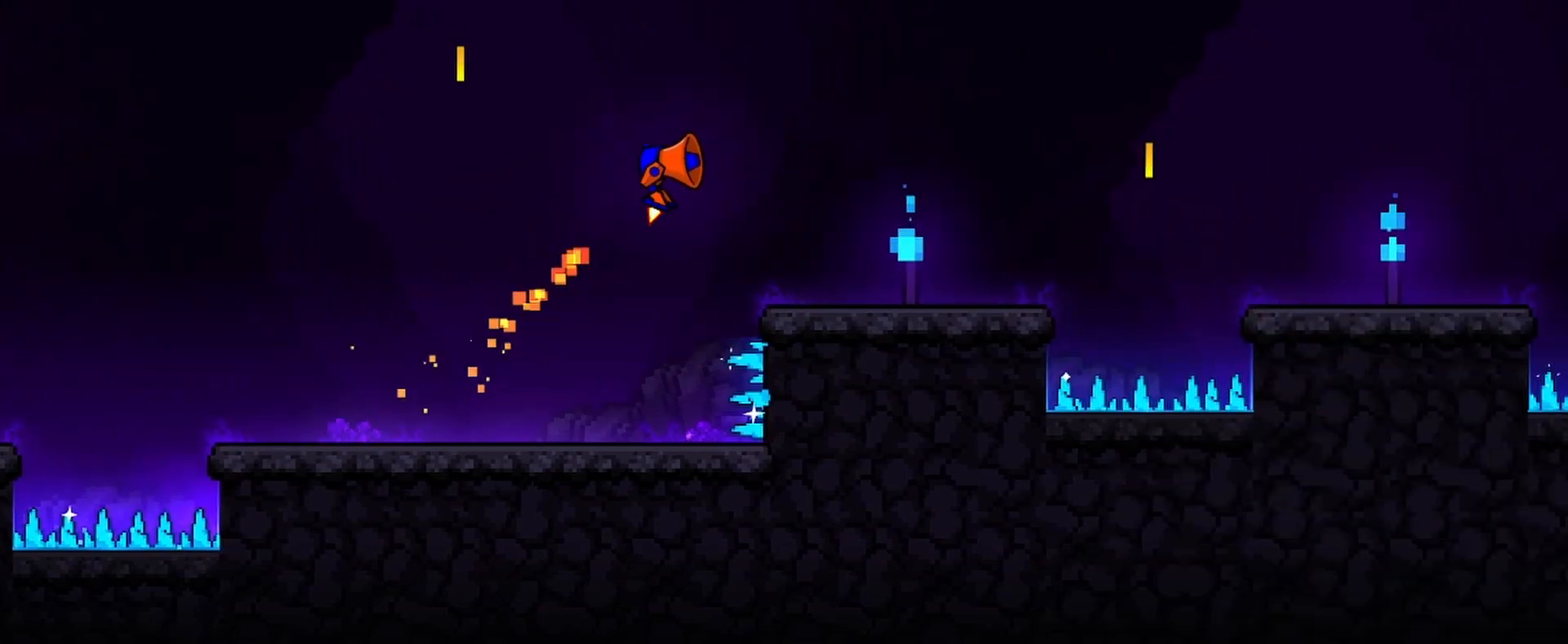
{"keys": ["d"], "mouse": [], "events": [[267, "mouse_left", "down"], [433, "mouse_left", "up"]]}
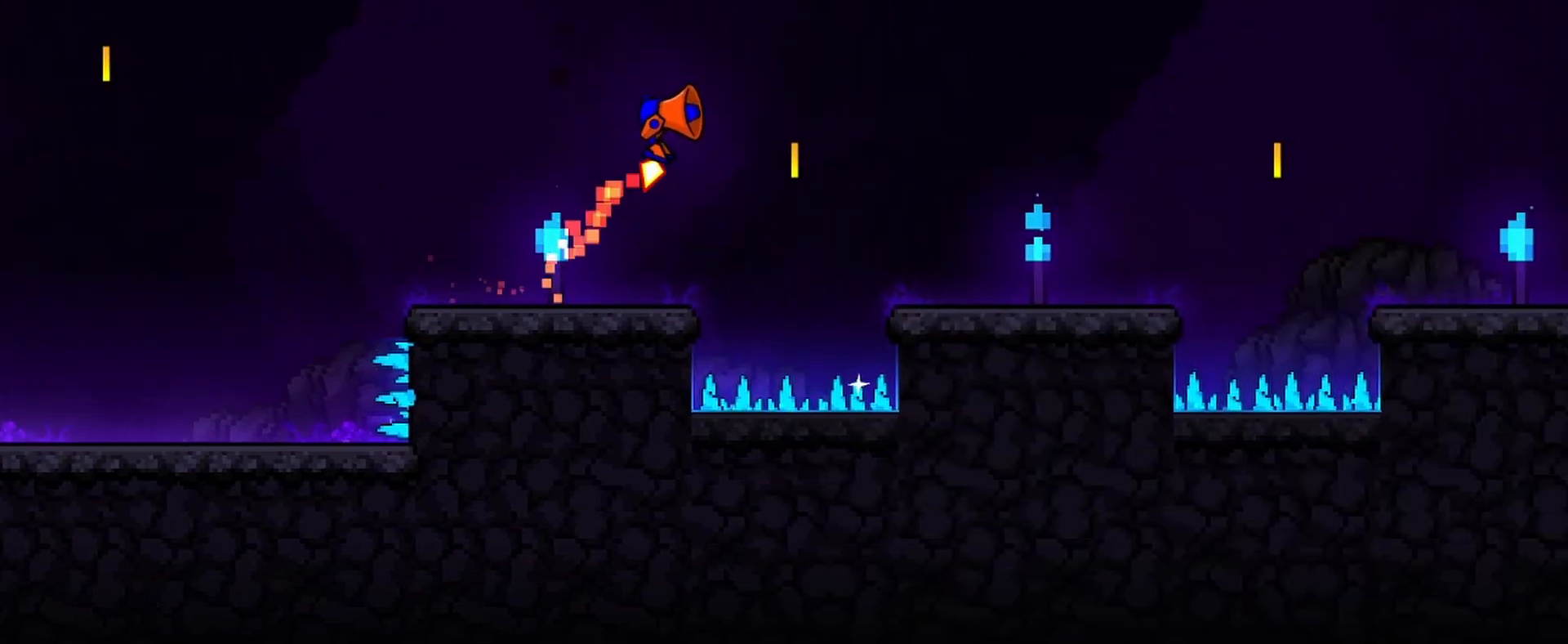
{"keys": ["d"], "mouse": [], "events": []}
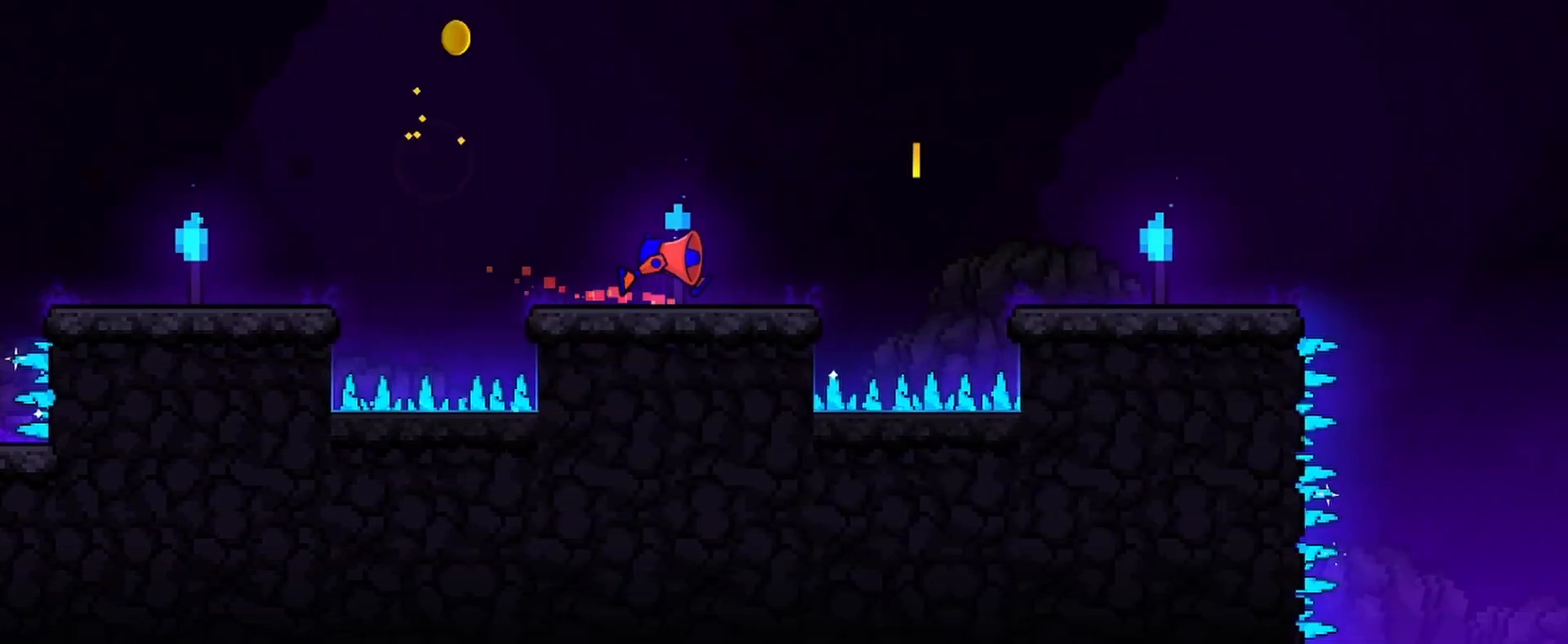
{"keys": ["d"], "mouse": [], "events": [[33, "mouse_left", "down"], [167, "mouse_left", "up"]]}
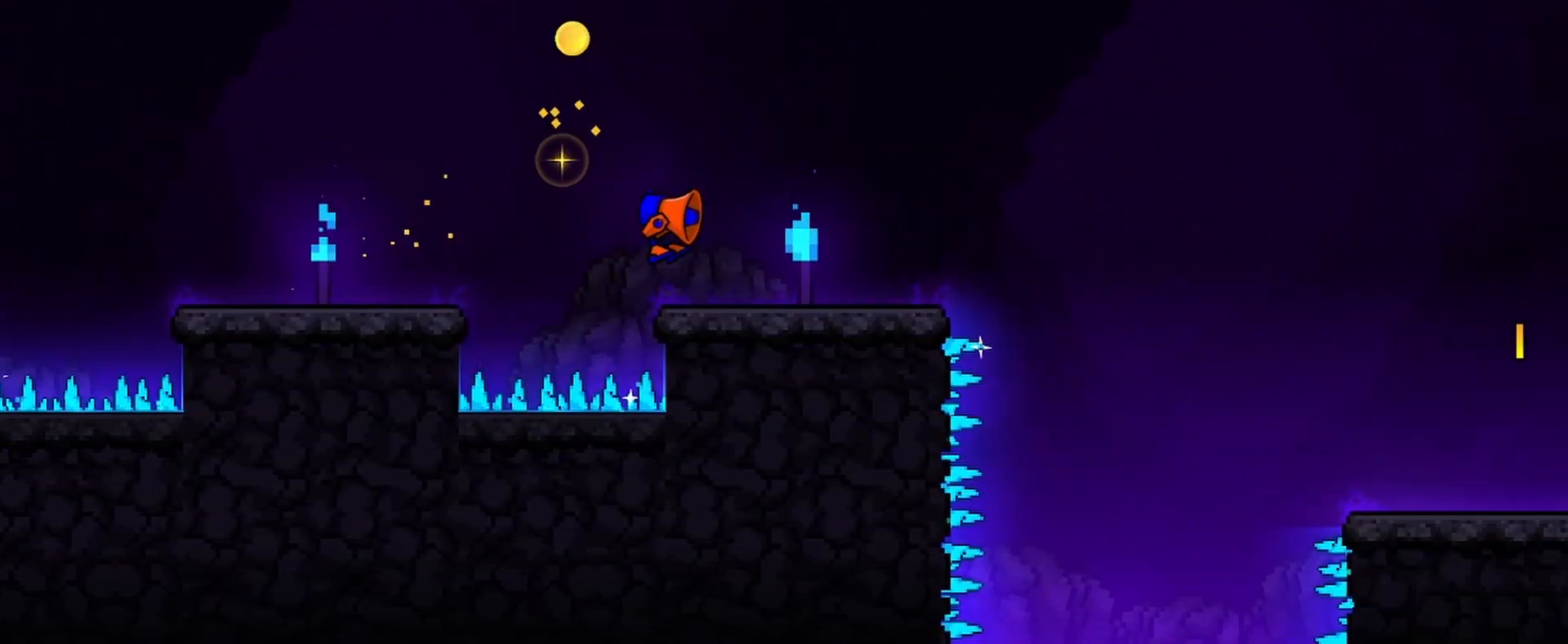
{"keys": ["d"], "mouse": ["left"], "events": [[200, "mouse_left", "down"]]}